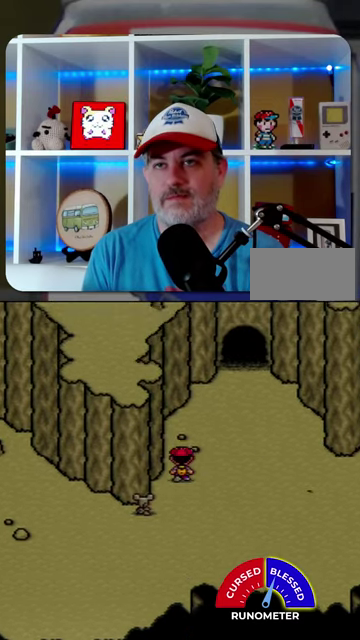
Gameplay with a controller (Nintendo layout); each line is a JSON object with the inputs held at the frame after it. "events" lists button and stick changes between this image and that frame as [ms after this image, input, new state], when the widget could be followed in between. Not read: L1 L3 R1 R3.
{"buttons": ["DPAD_RIGHT"], "events": [[167, "DPAD_RIGHT", "down"], [300, "DPAD_UP", "up"]]}
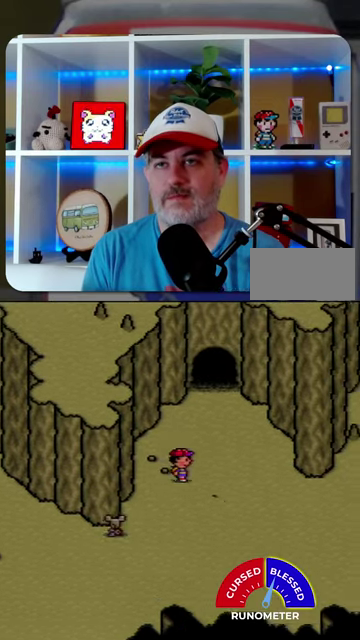
{"buttons": [], "events": [[100, "DPAD_DOWN", "down"], [200, "DPAD_DOWN", "up"], [234, "DPAD_RIGHT", "up"]]}
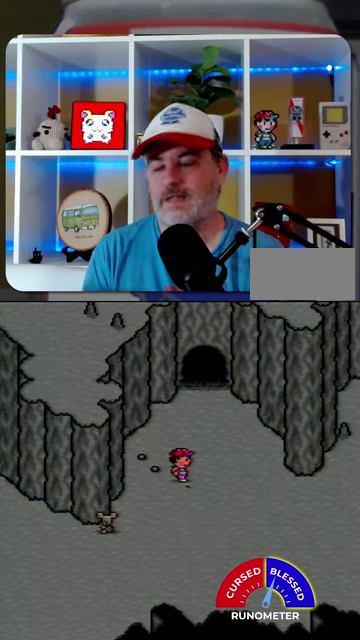
{"buttons": ["A"], "events": [[100, "A", "down"], [167, "A", "up"], [234, "A", "down"], [300, "A", "up"], [367, "A", "down"], [434, "A", "up"], [500, "A", "down"]]}
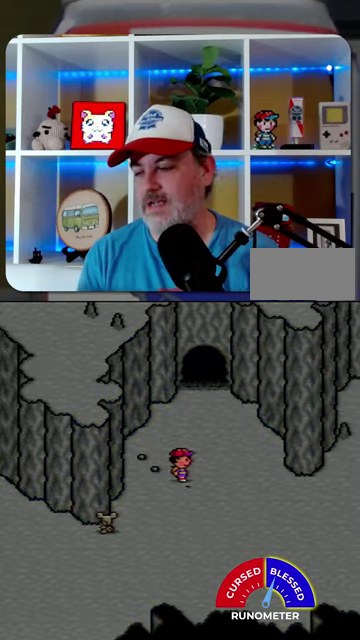
{"buttons": [], "events": [[100, "A", "up"], [167, "A", "down"], [234, "A", "up"], [300, "A", "down"], [367, "A", "up"], [434, "A", "down"], [500, "A", "up"]]}
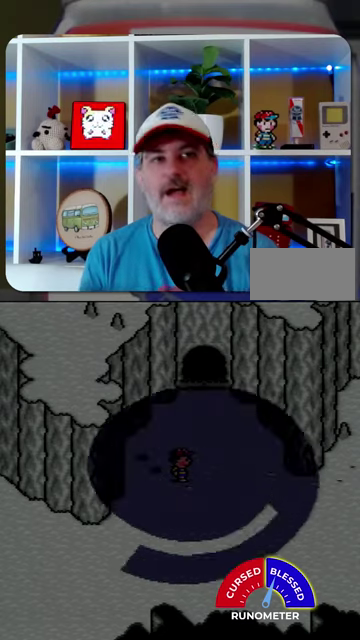
{"buttons": [], "events": [[100, "A", "down"], [167, "A", "up"], [234, "A", "down"], [300, "A", "up"], [367, "A", "down"], [434, "A", "up"]]}
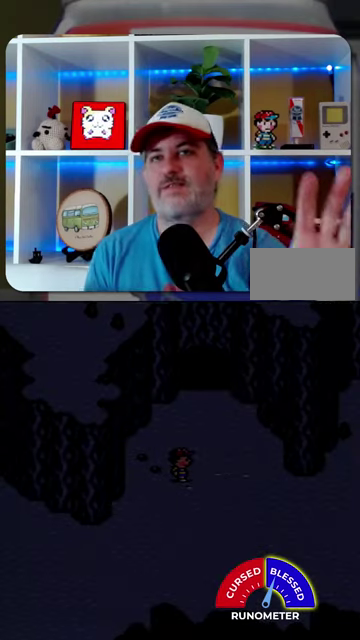
{"buttons": ["A"], "events": [[34, "A", "down"], [100, "A", "up"], [167, "A", "down"], [267, "A", "up"], [334, "A", "down"], [434, "A", "up"], [500, "A", "down"]]}
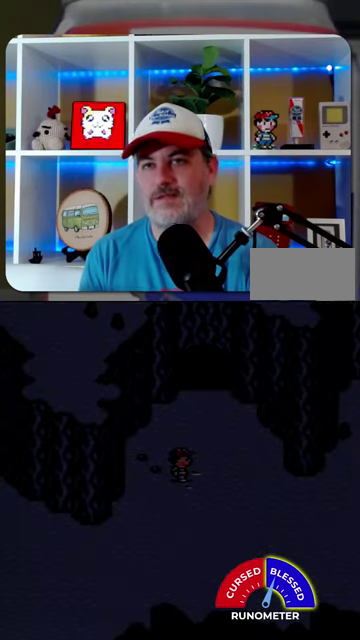
{"buttons": [], "events": [[67, "A", "up"], [134, "A", "down"], [200, "A", "up"], [434, "A", "down"], [500, "A", "up"]]}
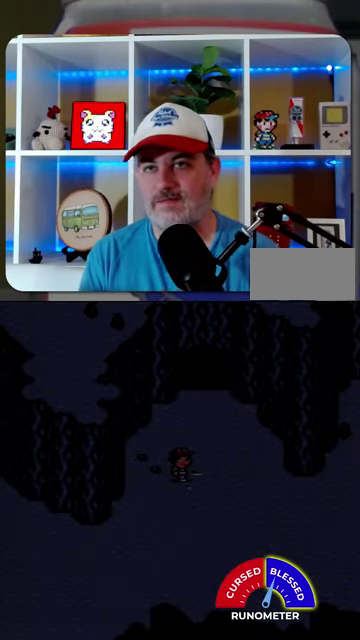
{"buttons": ["A"], "events": [[67, "A", "down"], [134, "A", "up"], [234, "A", "down"], [300, "A", "up"], [500, "A", "down"]]}
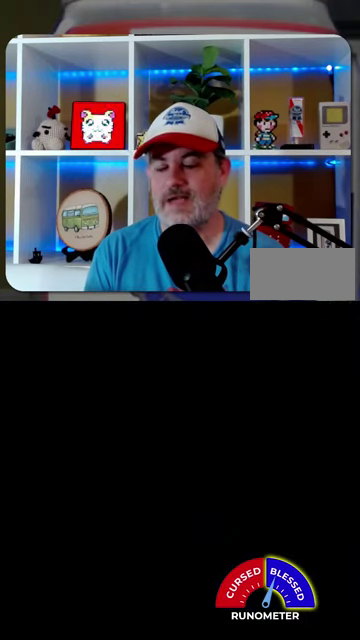
{"buttons": [], "events": [[67, "A", "up"], [134, "A", "down"], [200, "A", "up"], [300, "A", "down"], [367, "A", "up"], [434, "A", "down"], [500, "A", "up"]]}
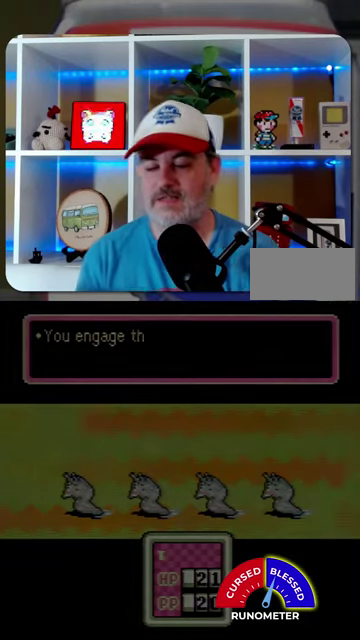
{"buttons": [], "events": [[67, "A", "down"], [134, "A", "up"], [234, "A", "down"], [300, "A", "up"], [367, "A", "down"], [434, "A", "up"]]}
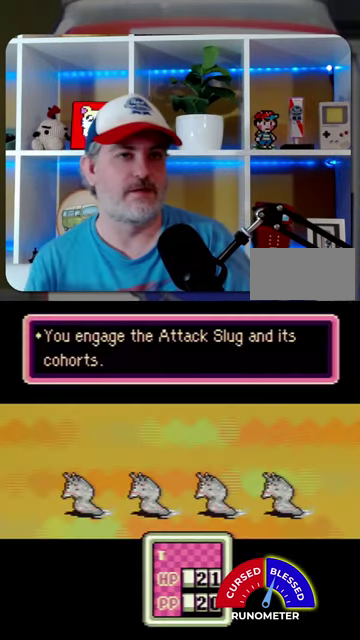
{"buttons": [], "events": [[34, "A", "down"], [100, "A", "up"], [167, "A", "down"], [234, "A", "up"]]}
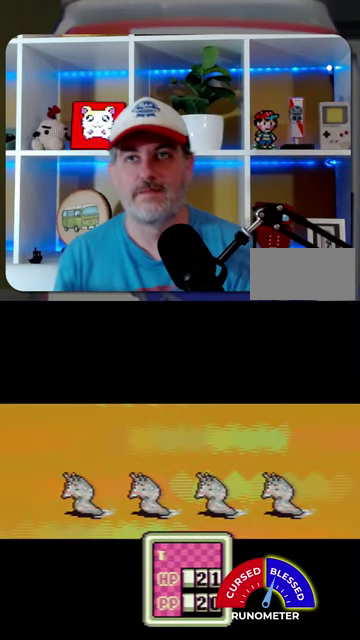
{"buttons": [], "events": [[100, "A", "down"], [167, "A", "up"], [234, "A", "down"], [334, "A", "up"], [400, "A", "down"], [467, "A", "up"]]}
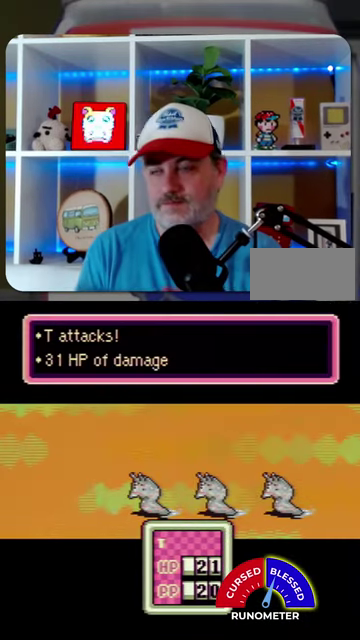
{"buttons": ["A"], "events": [[34, "A", "down"], [100, "A", "up"], [167, "A", "down"], [234, "A", "up"], [467, "A", "down"]]}
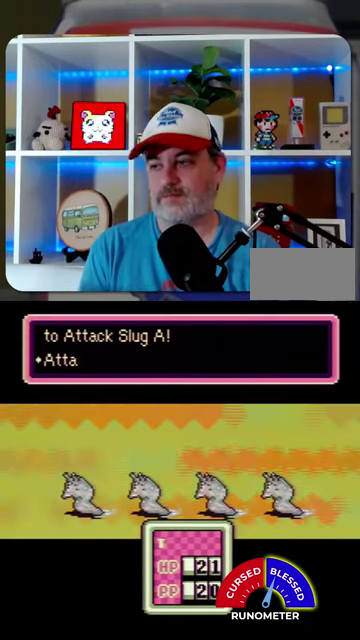
{"buttons": [], "events": [[34, "A", "up"], [100, "A", "down"], [200, "A", "up"], [267, "A", "down"], [334, "A", "up"], [400, "A", "down"], [467, "A", "up"]]}
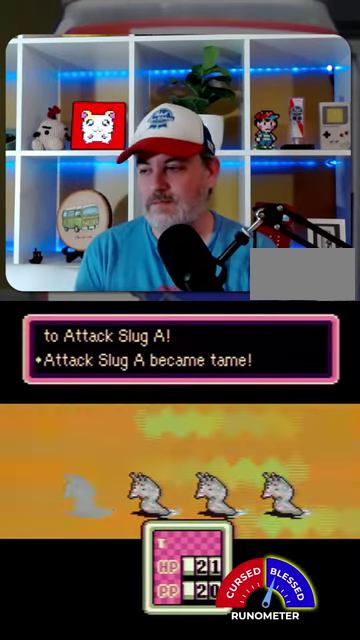
{"buttons": ["A"], "events": [[67, "A", "down"], [134, "A", "up"], [367, "A", "down"], [434, "A", "up"], [500, "A", "down"]]}
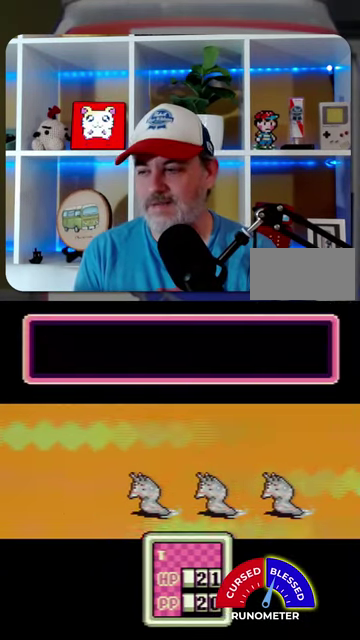
{"buttons": [], "events": [[234, "A", "up"], [434, "A", "down"], [500, "A", "up"]]}
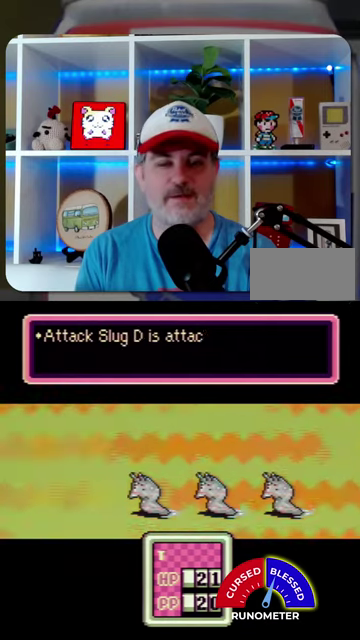
{"buttons": [], "events": [[234, "A", "down"], [300, "A", "up"], [367, "A", "down"], [434, "A", "up"]]}
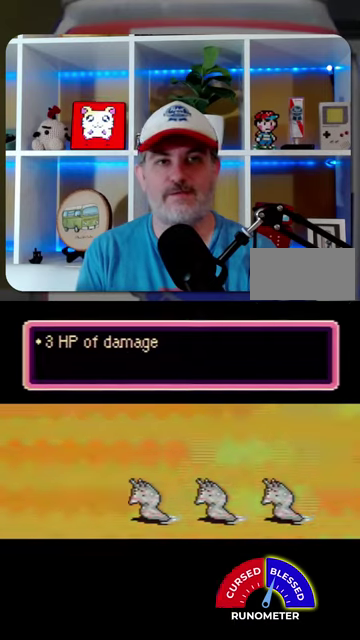
{"buttons": ["A"]}
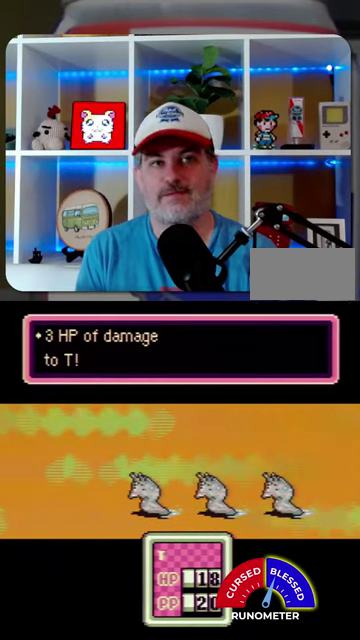
{"buttons": [], "events": [[34, "A", "up"], [134, "A", "down"], [200, "A", "up"], [267, "A", "down"], [334, "A", "up"], [434, "A", "down"], [500, "A", "up"]]}
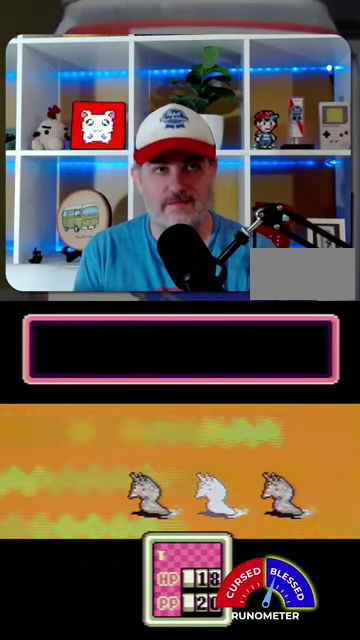
{"buttons": ["A"], "events": [[67, "A", "down"], [134, "A", "up"], [334, "A", "down"], [434, "A", "up"], [500, "A", "down"]]}
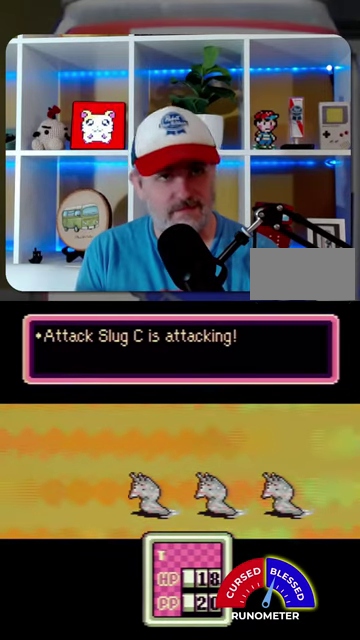
{"buttons": ["A"], "events": [[67, "A", "up"], [167, "A", "down"], [234, "A", "up"], [300, "A", "down"], [367, "A", "up"], [467, "A", "down"]]}
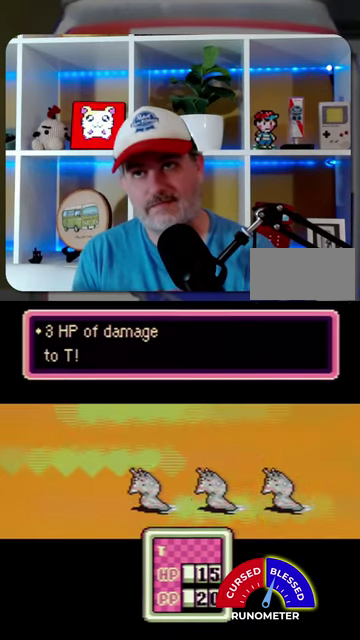
{"buttons": [], "events": [[34, "A", "up"], [100, "A", "down"], [167, "A", "up"], [234, "A", "down"], [300, "A", "up"]]}
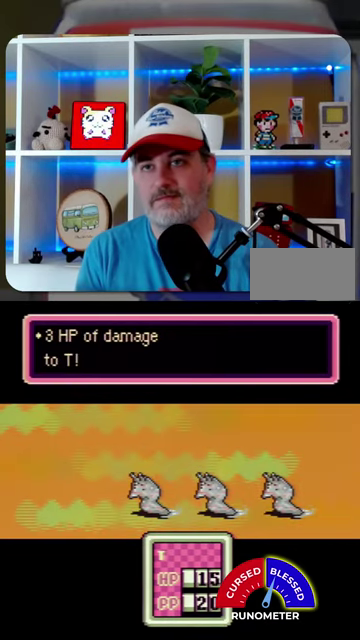
{"buttons": [], "events": [[34, "A", "down"], [100, "A", "up"], [200, "A", "down"], [267, "A", "up"]]}
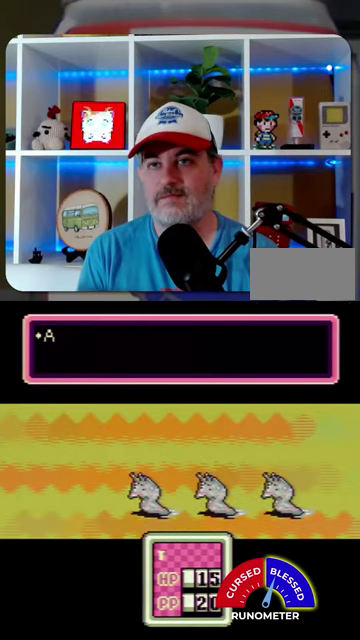
{"buttons": [], "events": [[200, "A", "down"], [267, "A", "up"]]}
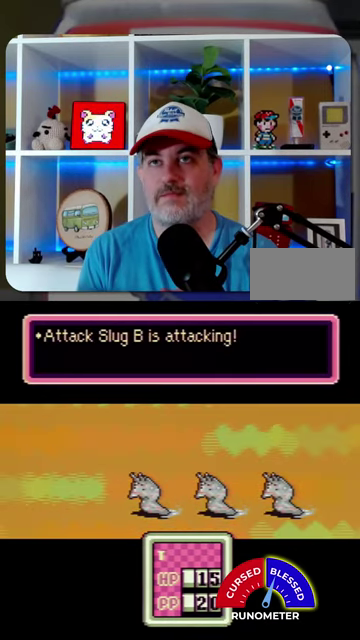
{"buttons": [], "events": [[34, "A", "down"], [134, "A", "up"], [234, "A", "down"], [300, "A", "up"]]}